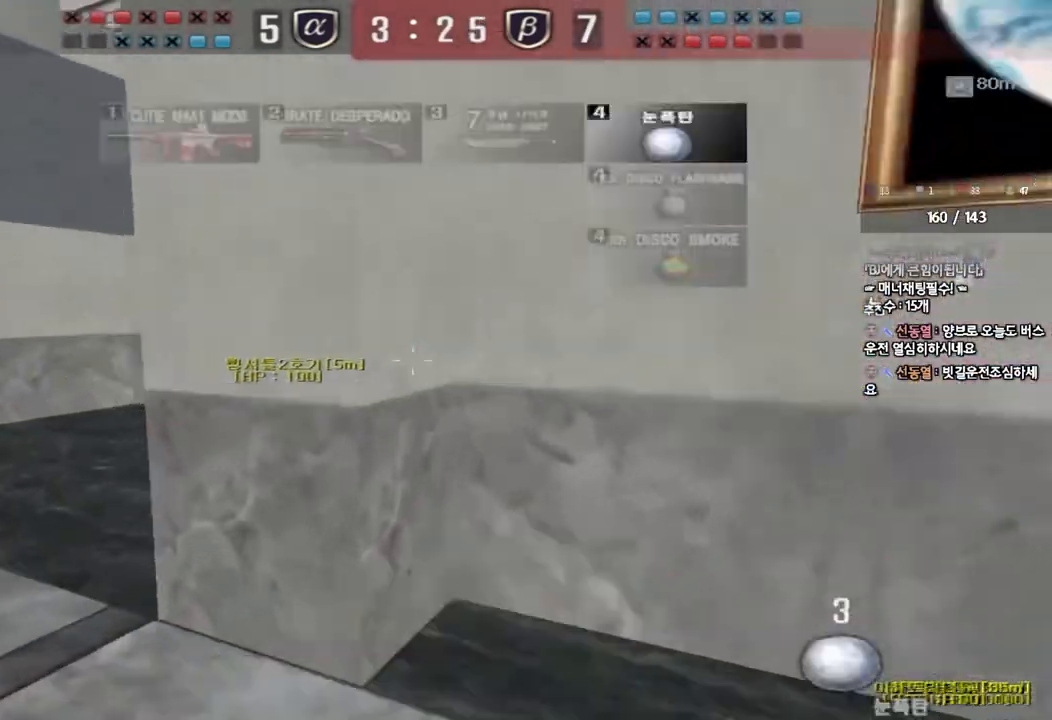
Gameplay with keyboard; each line is a JSON object with the keys held at the frame after it. "events" lists presses ("down") and releases ("up") of "a", "ctrl", "d", "e", "f", "q", "r", "s", "shift", "space", "tab" and "w" between this image and that frame as [ms after this image, input, new state], when the widget could be followed in between. No other keys are recorded. Mouse input is not recorded.
{"keys": ["d", "tab", "w"], "events": [[217, "a", "up"], [283, "d", "down"], [400, "tab", "down"]]}
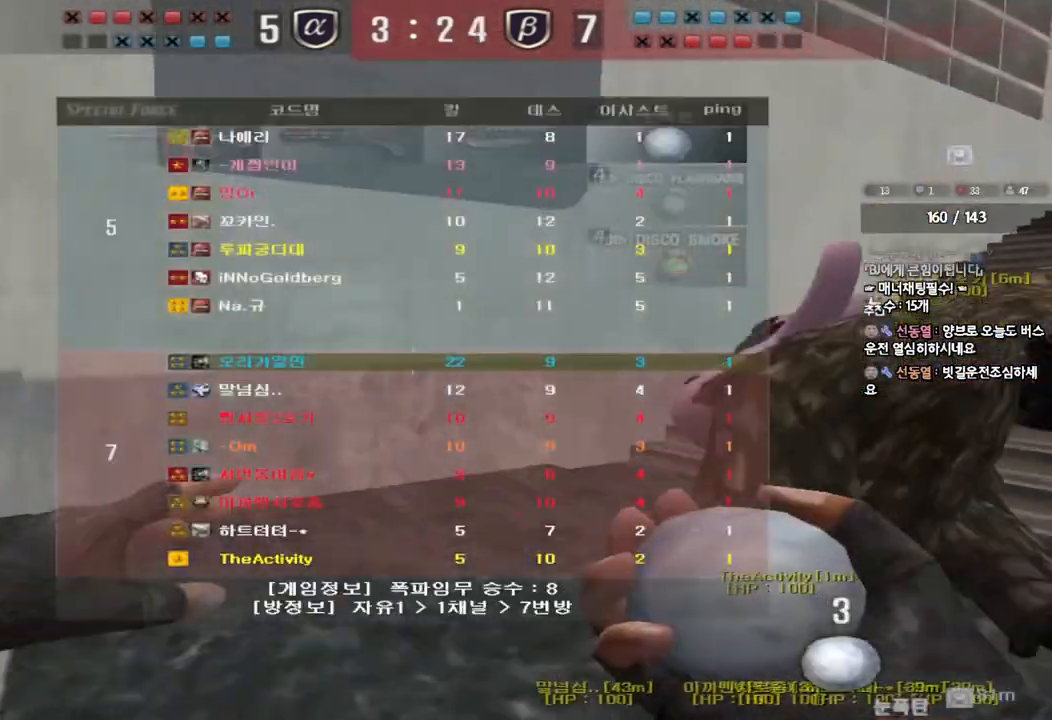
{"keys": ["d", "tab", "w"], "events": []}
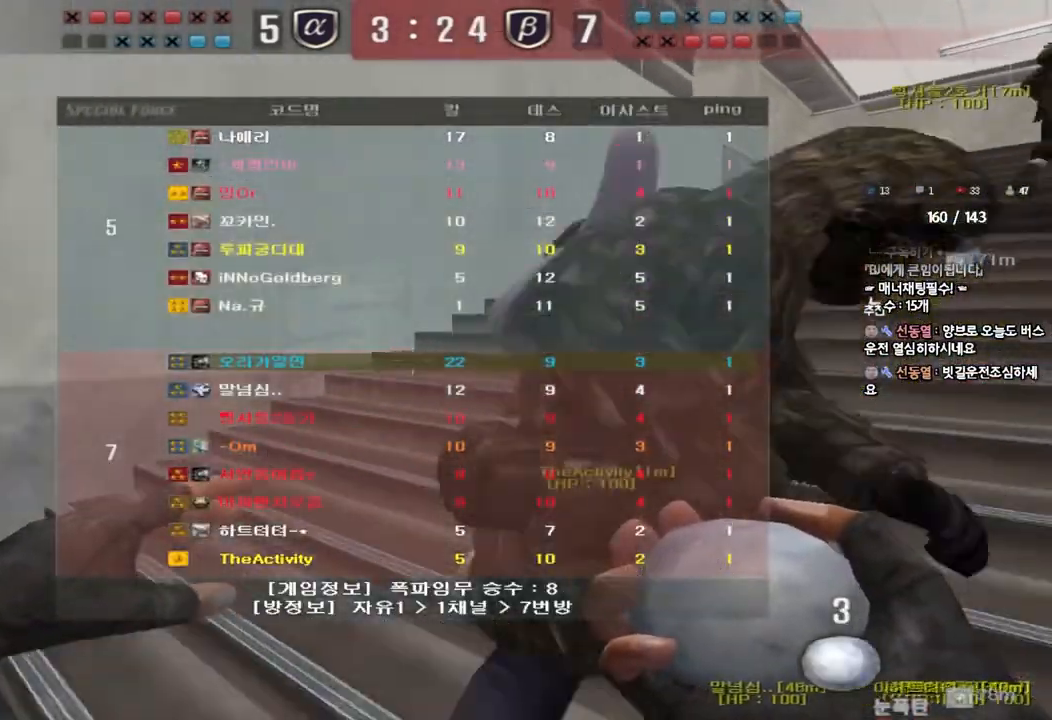
{"keys": ["d", "tab", "w"], "events": []}
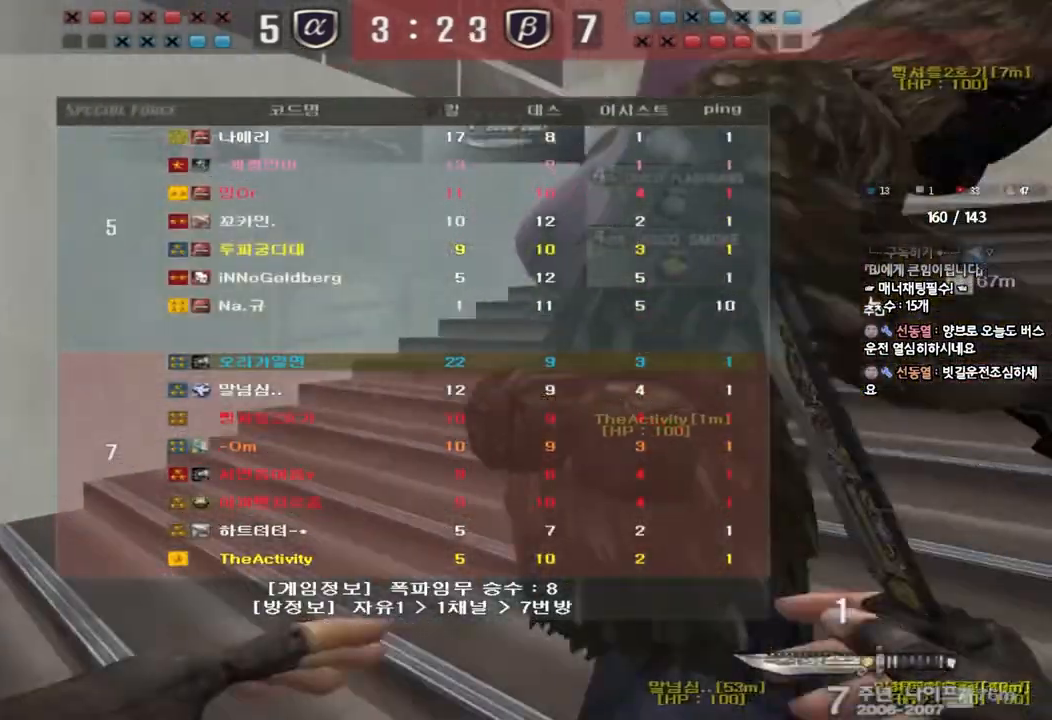
{"keys": ["a", "w"], "events": [[167, "tab", "up"], [183, "d", "up"], [250, "a", "down"]]}
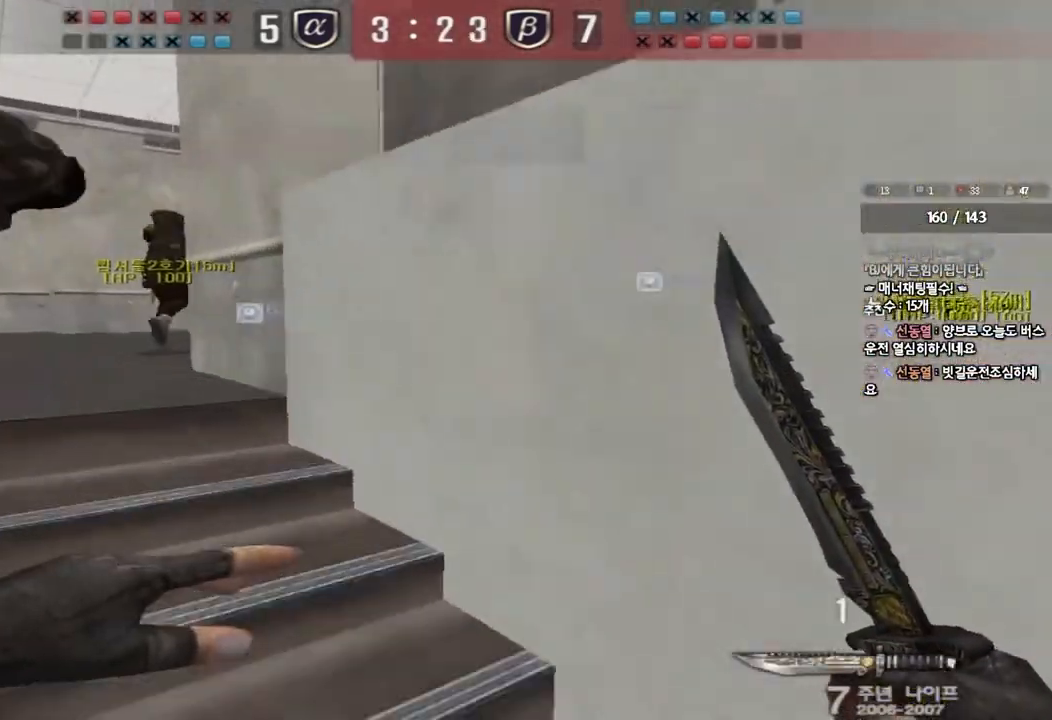
{"keys": ["a", "w"], "events": []}
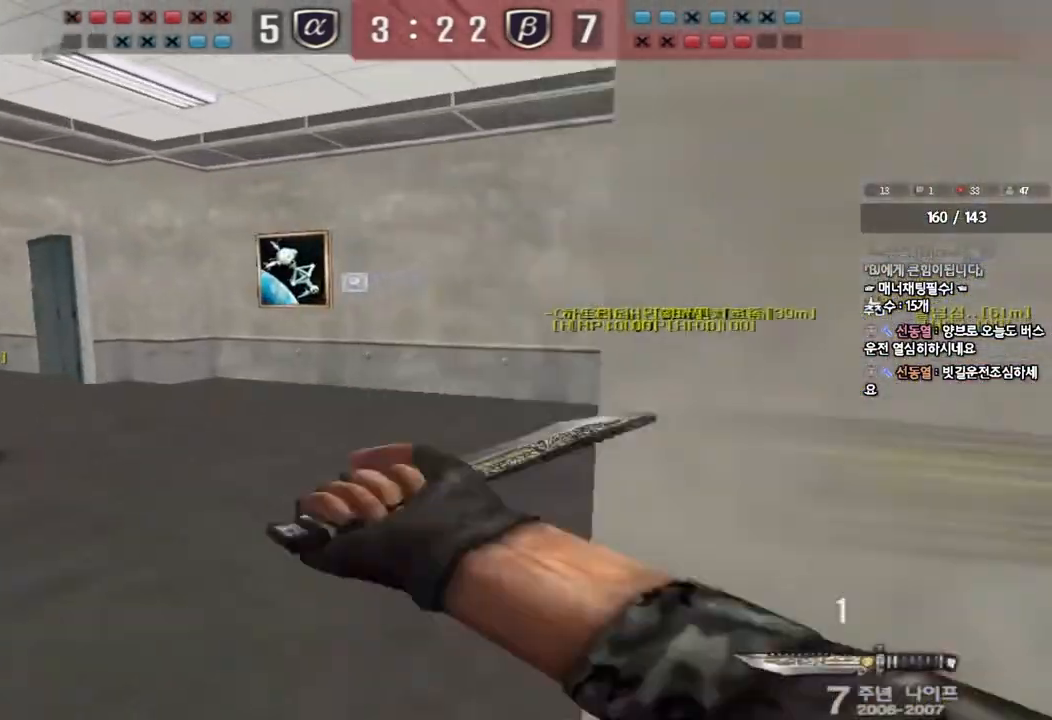
{"keys": ["d", "tab", "w"], "events": [[17, "a", "up"], [67, "d", "down"], [267, "tab", "down"]]}
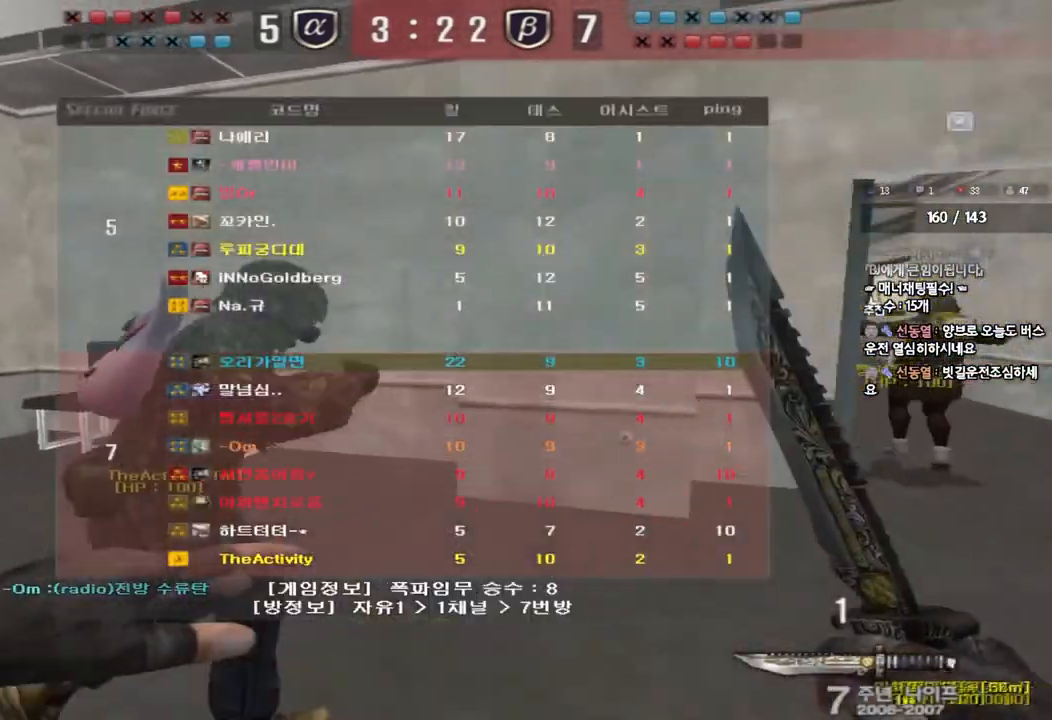
{"keys": ["d", "tab", "w"], "events": []}
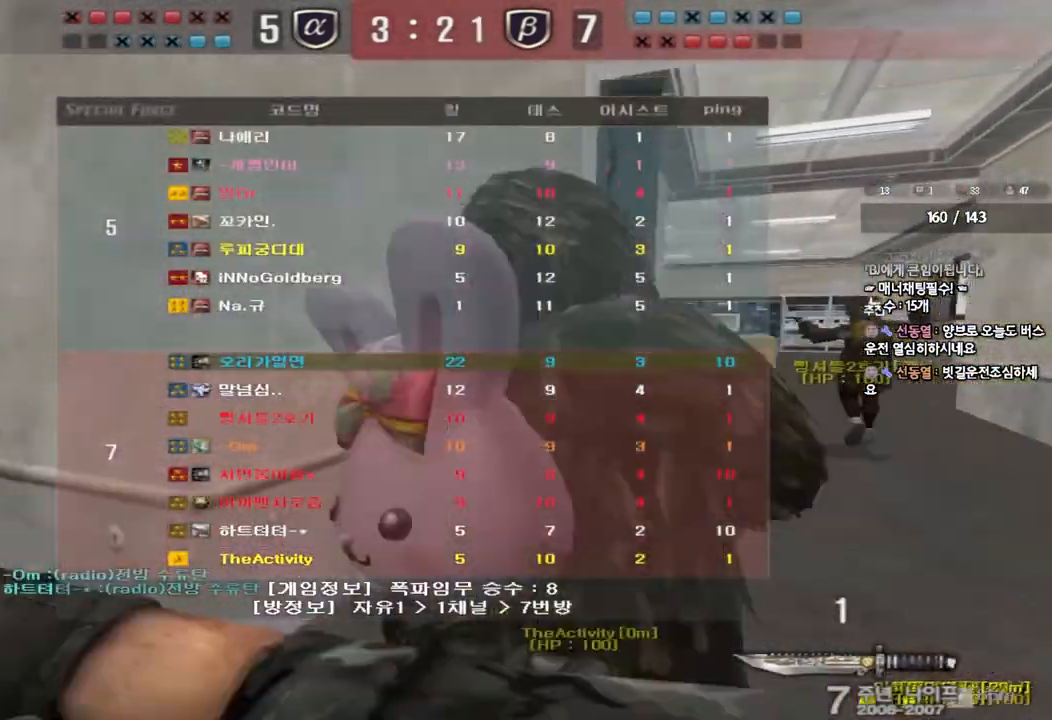
{"keys": ["d", "tab", "w"], "events": []}
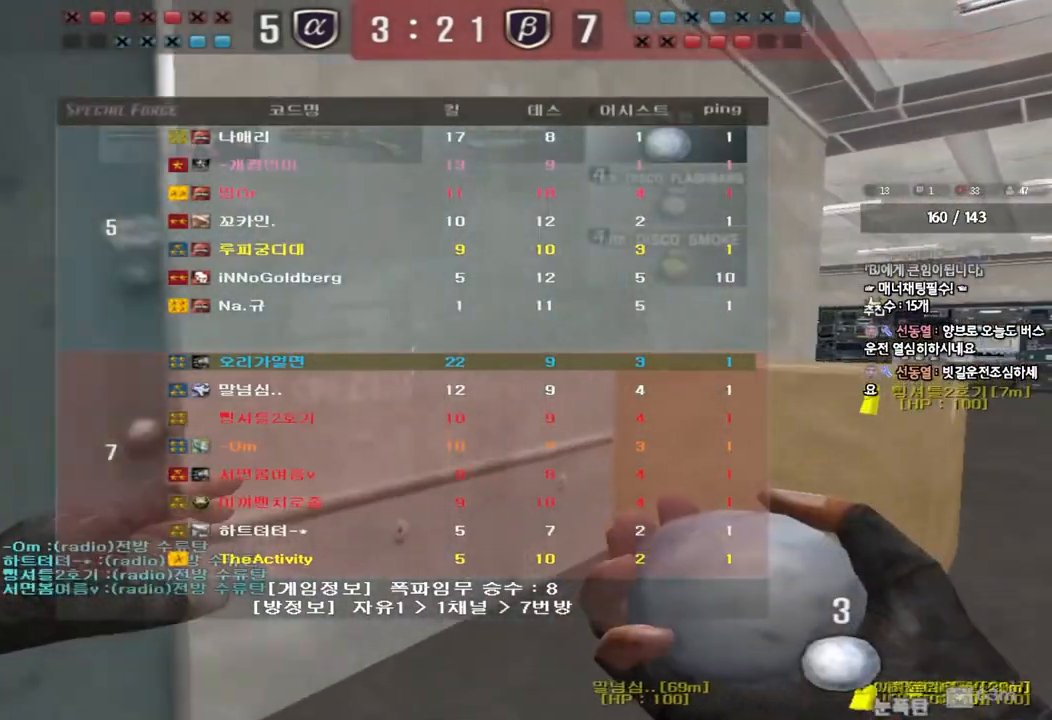
{"keys": ["d", "w"], "events": [[283, "tab", "up"]]}
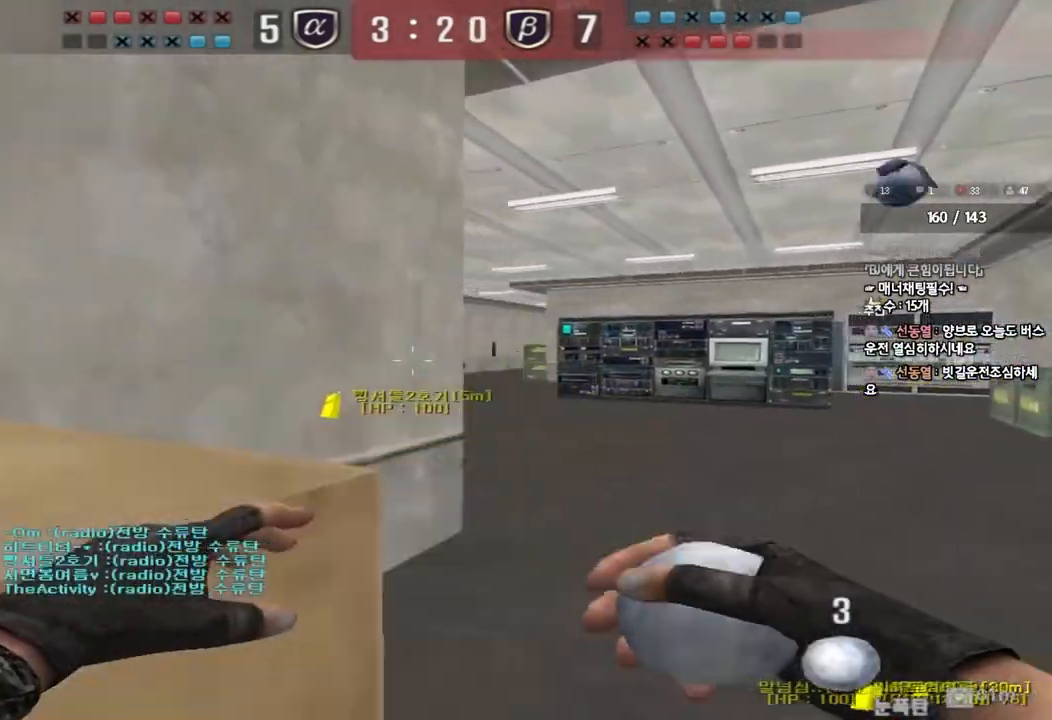
{"keys": ["d", "w"], "events": [[33, "d", "up"], [217, "d", "down"]]}
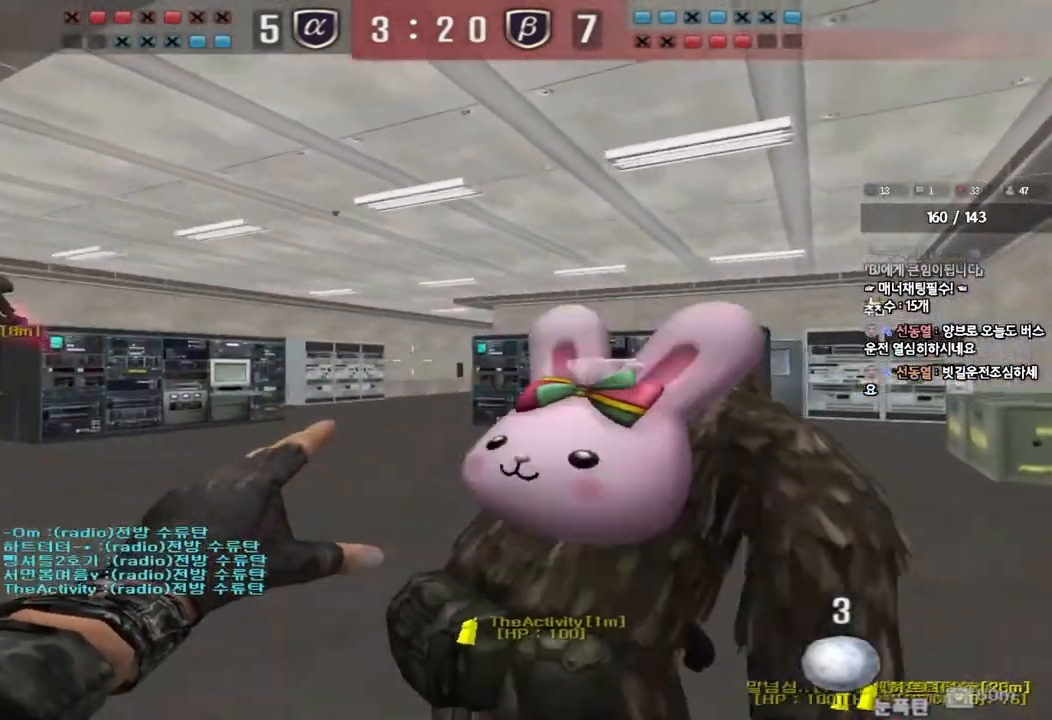
{"keys": ["a", "w"], "events": [[83, "d", "up"], [133, "a", "down"]]}
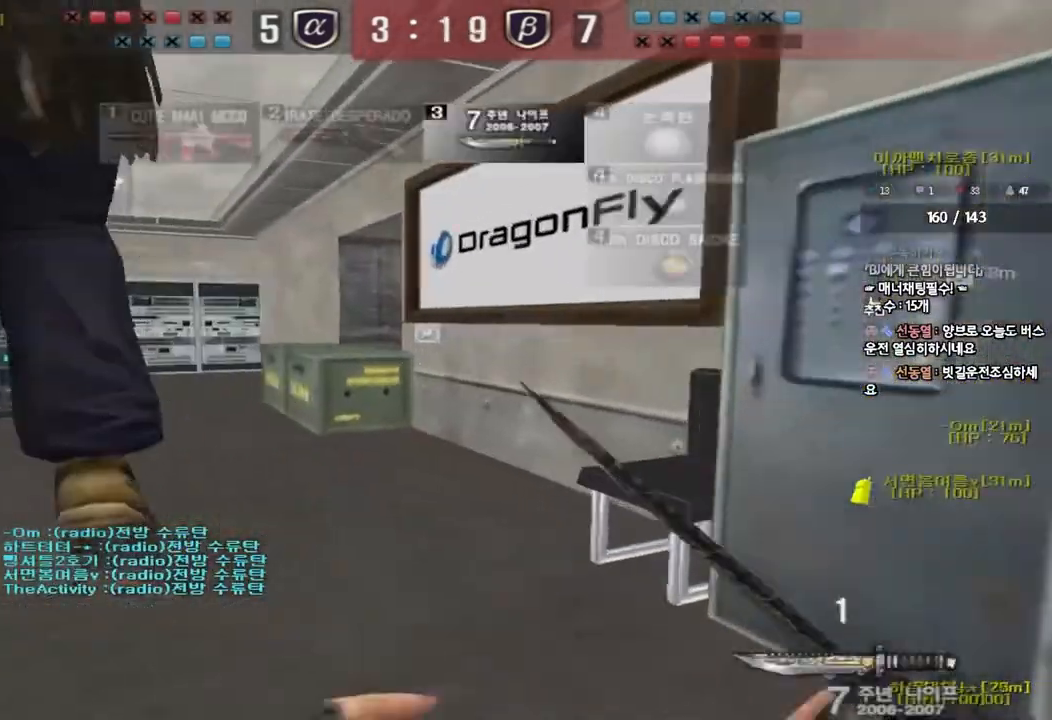
{"keys": ["a", "w"], "events": []}
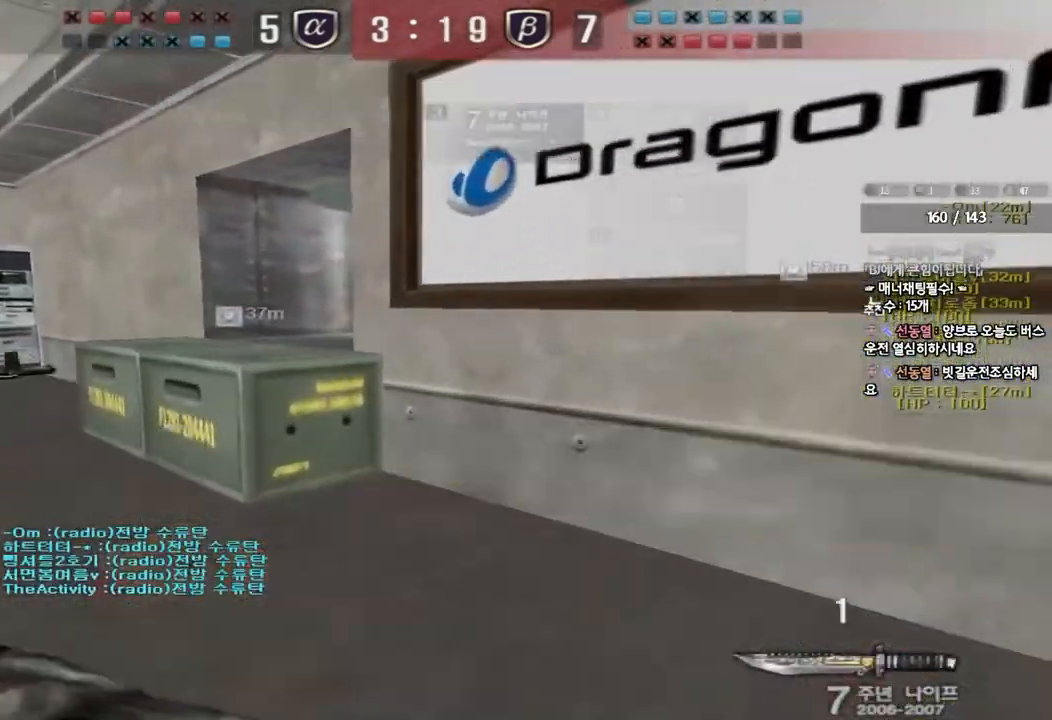
{"keys": [], "events": [[150, "ctrl", "down"], [167, "space", "down"], [167, "w", "up"], [183, "a", "up"], [317, "ctrl", "up"], [350, "space", "up"]]}
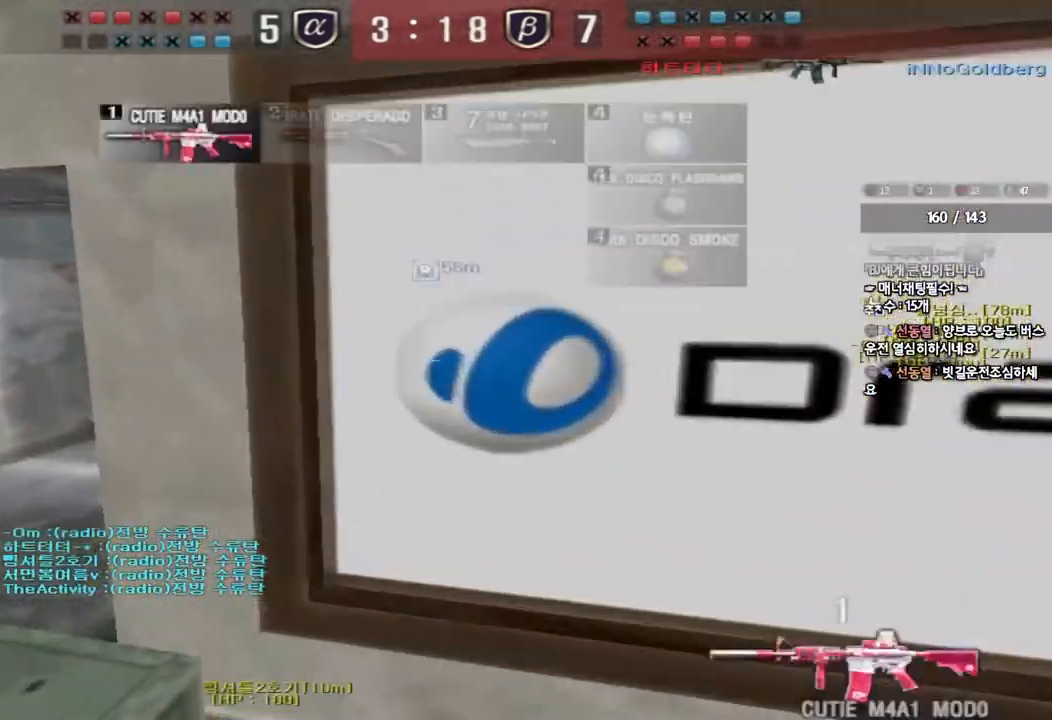
{"keys": ["a", "ctrl", "space", "w"], "events": [[250, "a", "down"], [267, "w", "down"], [433, "ctrl", "down"], [433, "space", "down"]]}
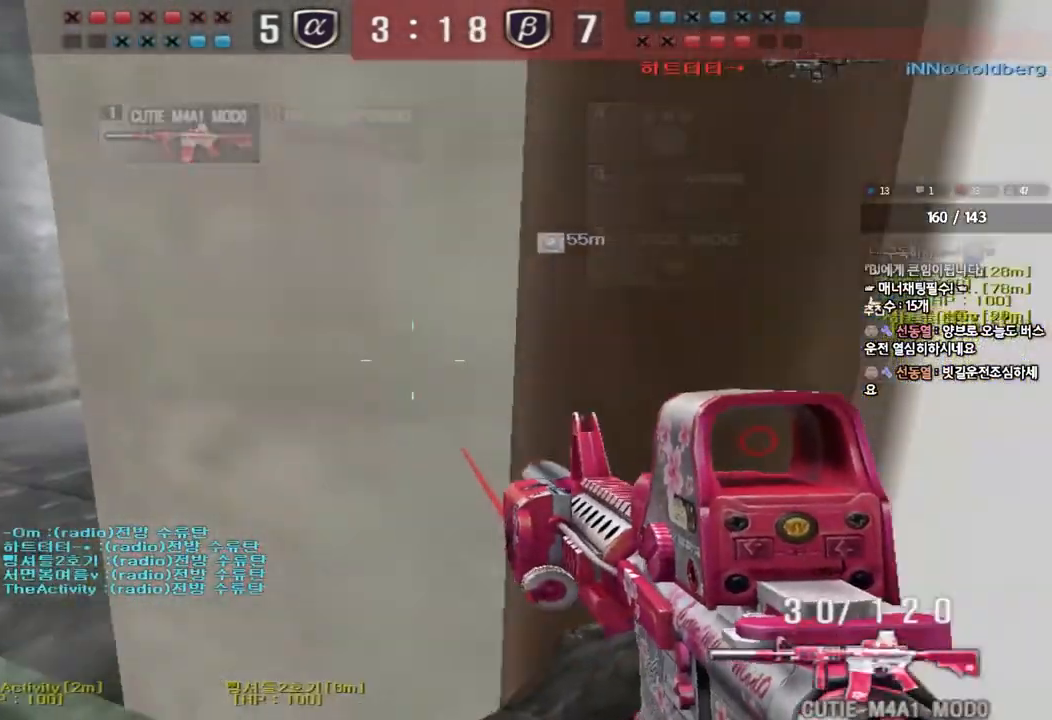
{"keys": ["w"], "events": [[33, "w", "up"], [50, "a", "up"], [67, "ctrl", "up"], [67, "space", "up"], [450, "w", "down"]]}
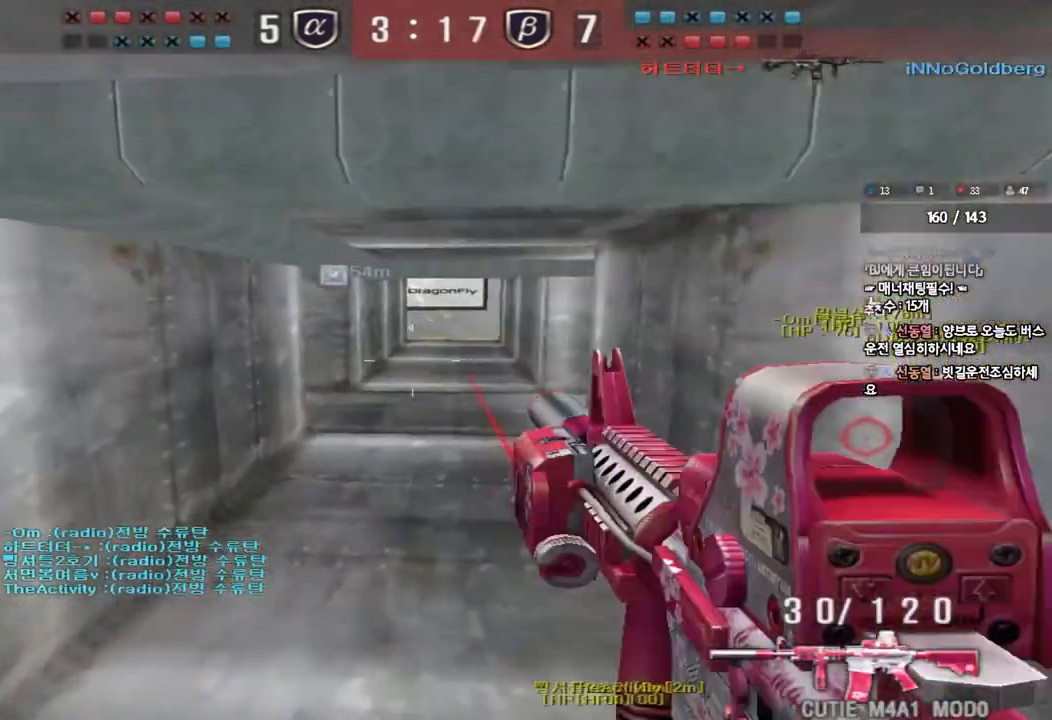
{"keys": ["a", "s"], "events": [[33, "d", "down"], [233, "ctrl", "down"], [250, "d", "up"], [250, "w", "up"], [333, "ctrl", "up"], [467, "a", "down"], [467, "s", "down"]]}
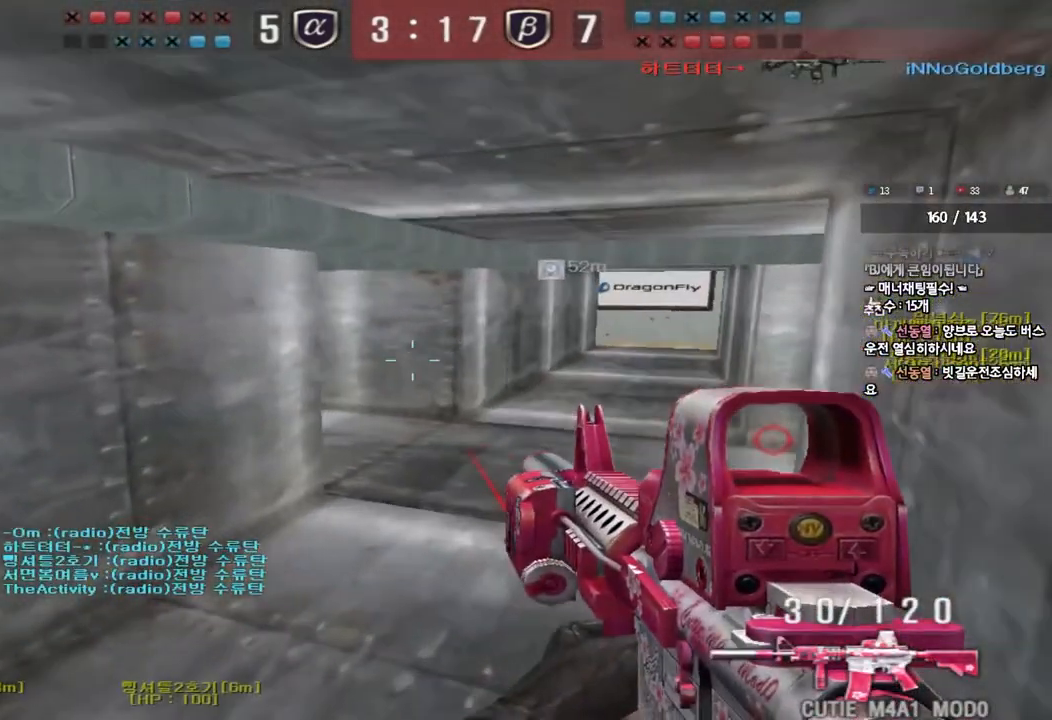
{"keys": [], "events": [[217, "shift", "down"], [317, "shift", "up"], [383, "a", "up"], [450, "s", "up"]]}
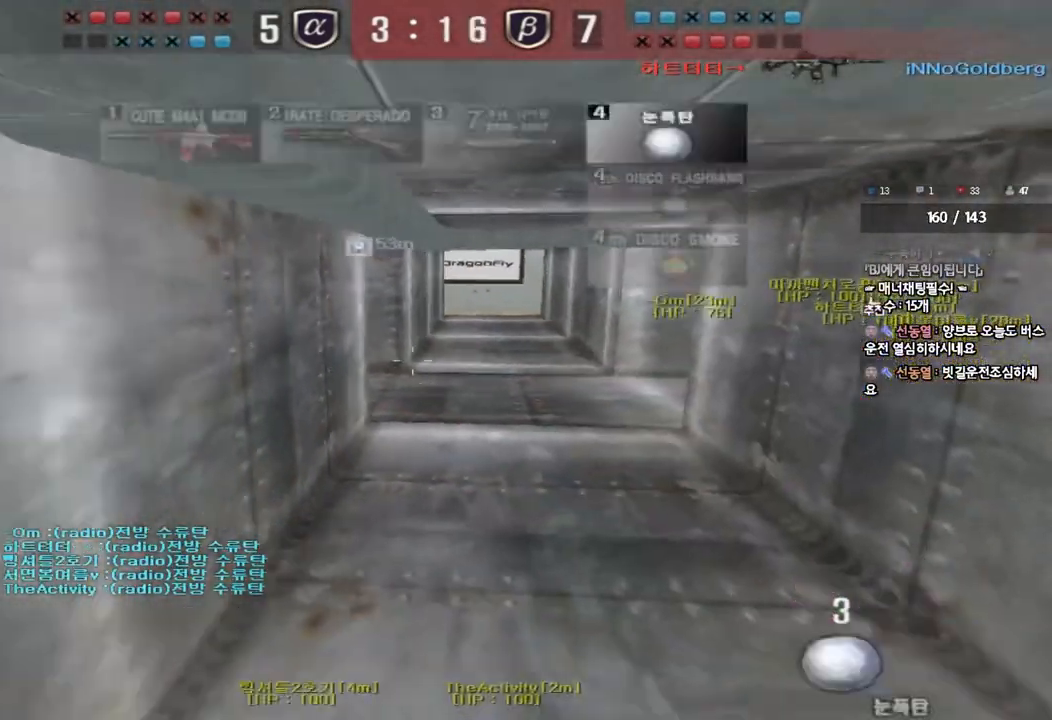
{"keys": ["d", "tab", "w"], "events": [[300, "tab", "down"], [300, "w", "down"], [317, "d", "down"]]}
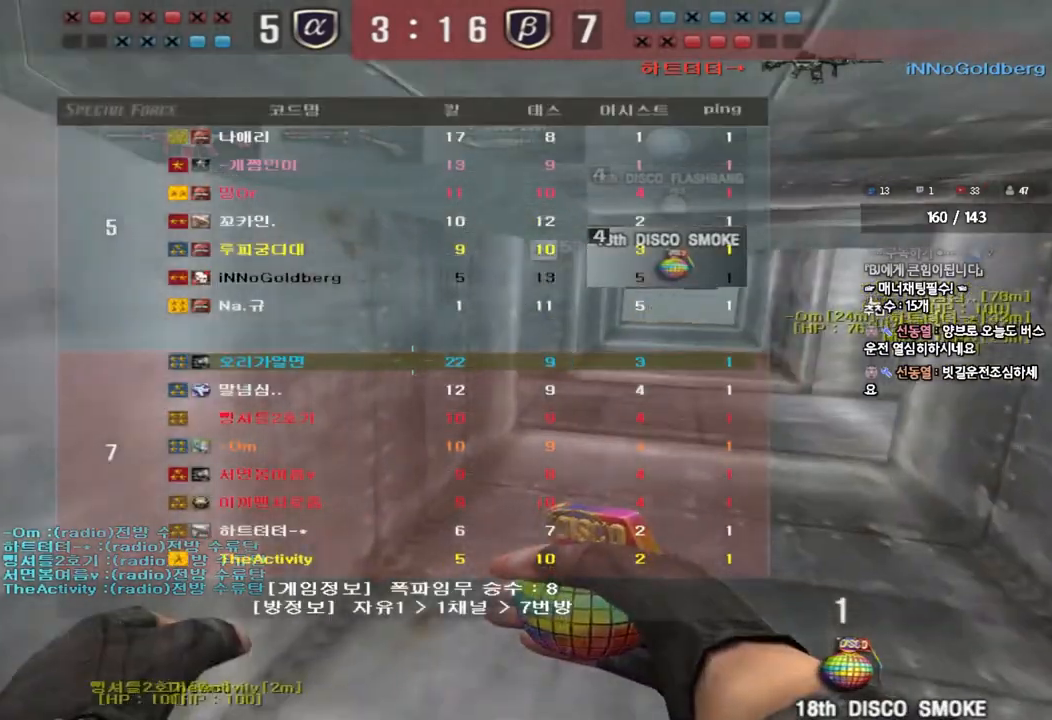
{"keys": ["d", "w"], "events": [[167, "d", "up"], [167, "w", "up"], [200, "ctrl", "down"], [217, "tab", "up"], [267, "d", "down"], [267, "w", "down"], [283, "ctrl", "up"]]}
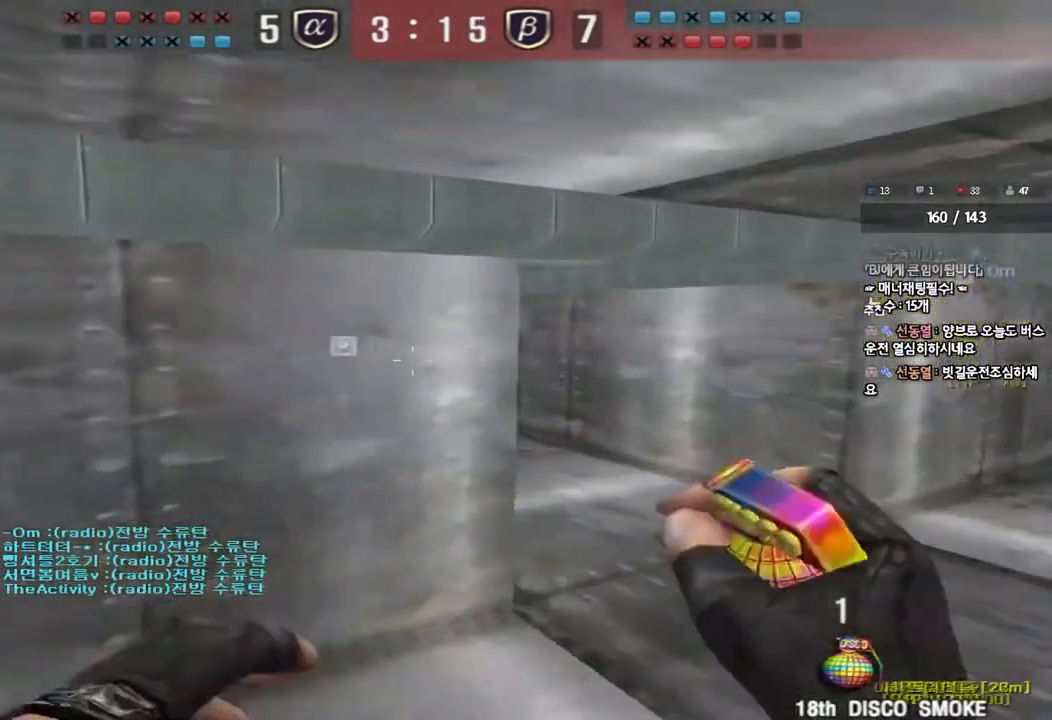
{"keys": ["a", "w"], "events": [[17, "d", "up"], [33, "ctrl", "down"], [33, "w", "up"], [133, "a", "down"], [133, "ctrl", "up"], [150, "w", "down"]]}
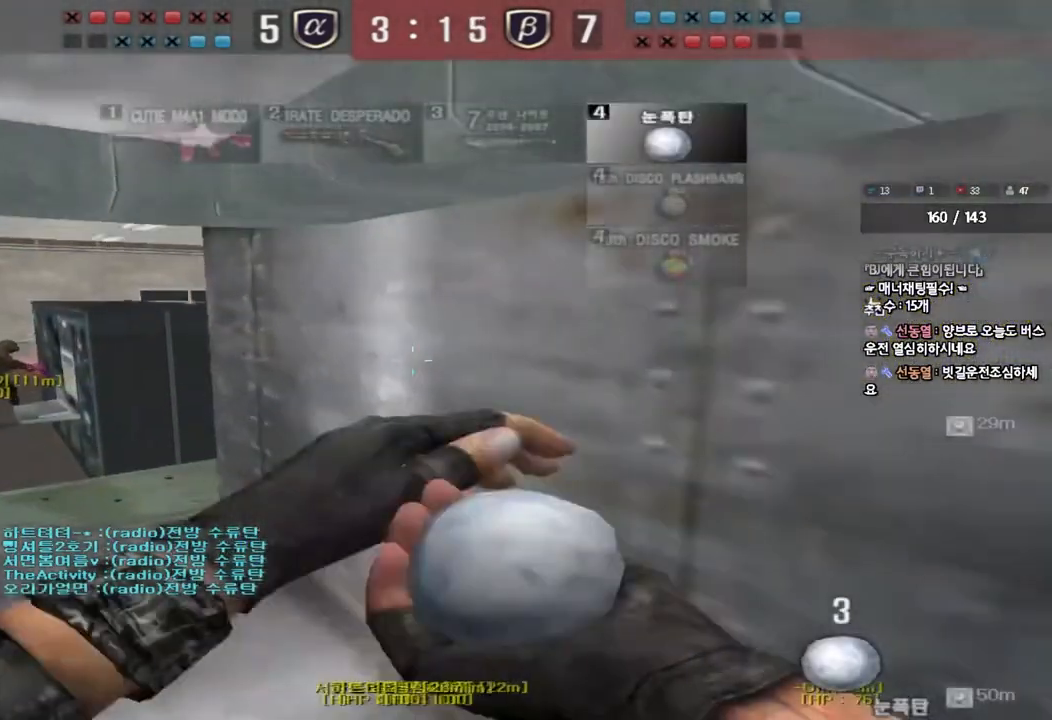
{"keys": ["shift", "space"], "events": [[417, "shift", "down"], [433, "a", "up"], [433, "w", "up"], [467, "space", "down"]]}
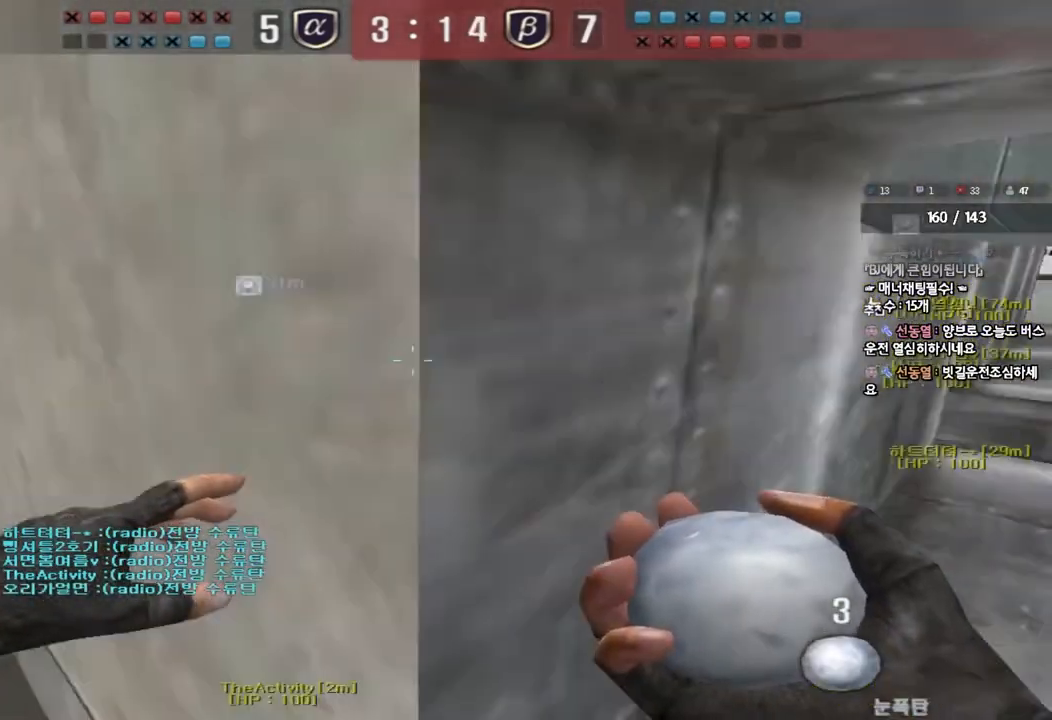
{"keys": ["tab"], "events": [[67, "shift", "up"], [100, "space", "up"], [183, "tab", "down"]]}
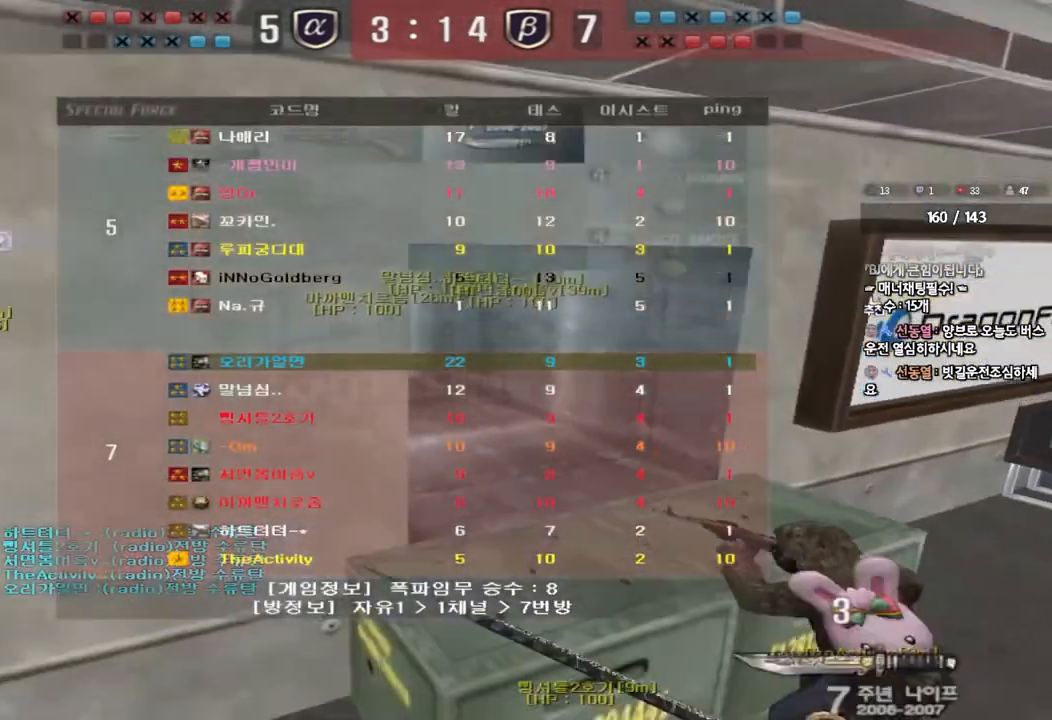
{"keys": ["ctrl", "space"], "events": [[167, "tab", "up"], [217, "d", "down"], [217, "w", "down"], [433, "ctrl", "down"], [450, "space", "down"], [483, "d", "up"], [483, "w", "up"]]}
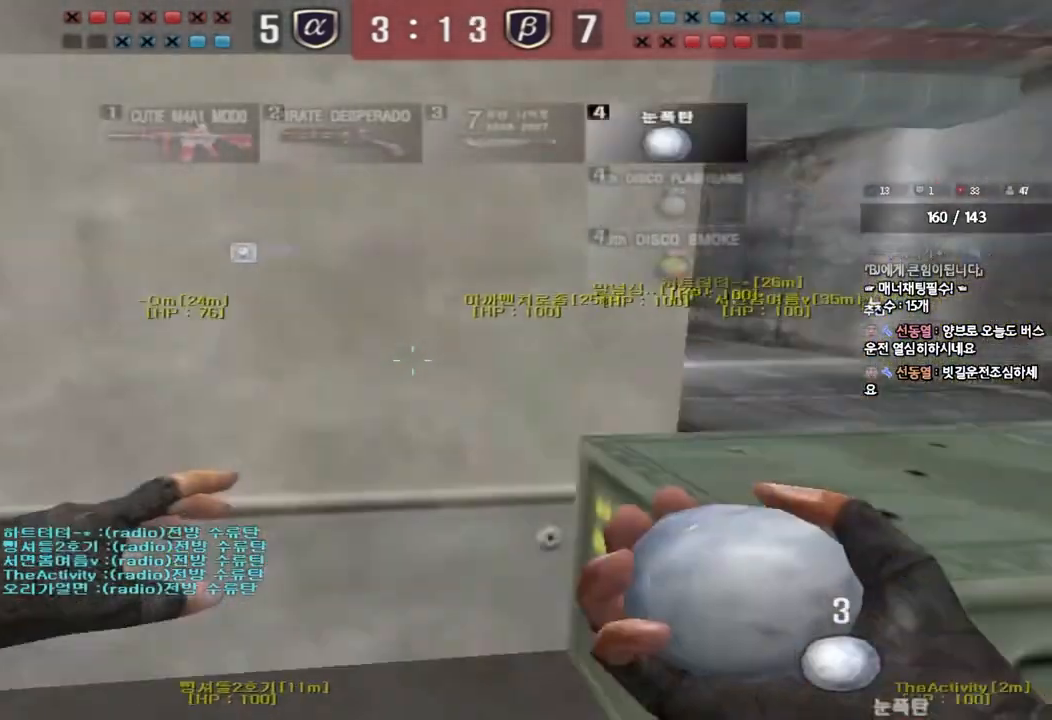
{"keys": [], "events": [[67, "space", "up"], [83, "ctrl", "up"]]}
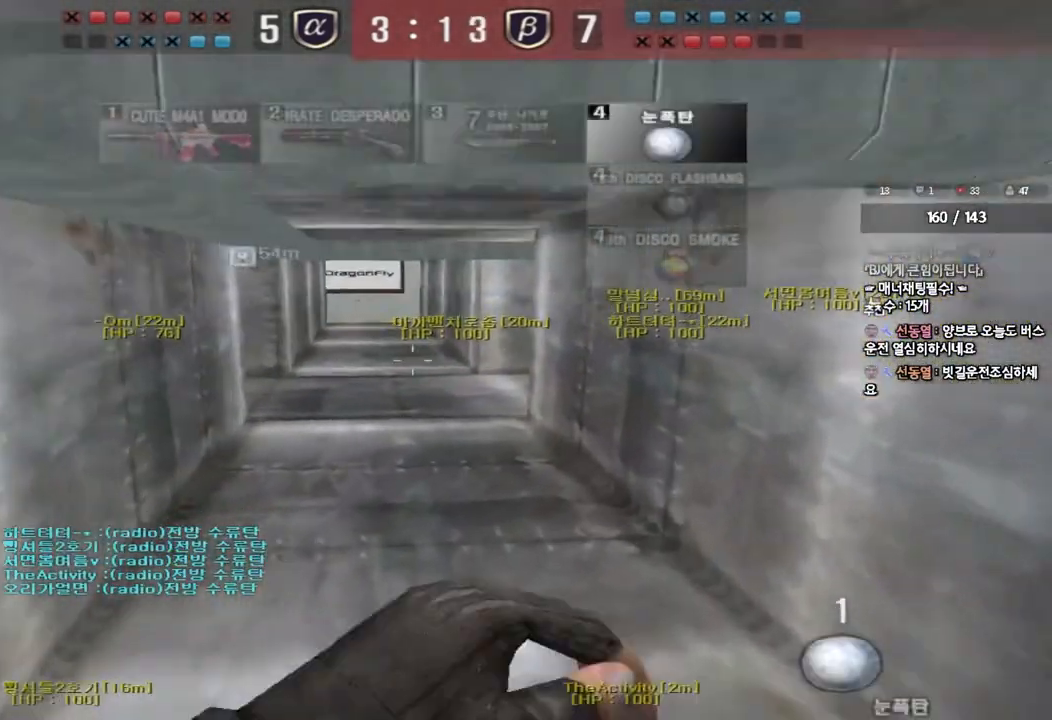
{"keys": [], "events": []}
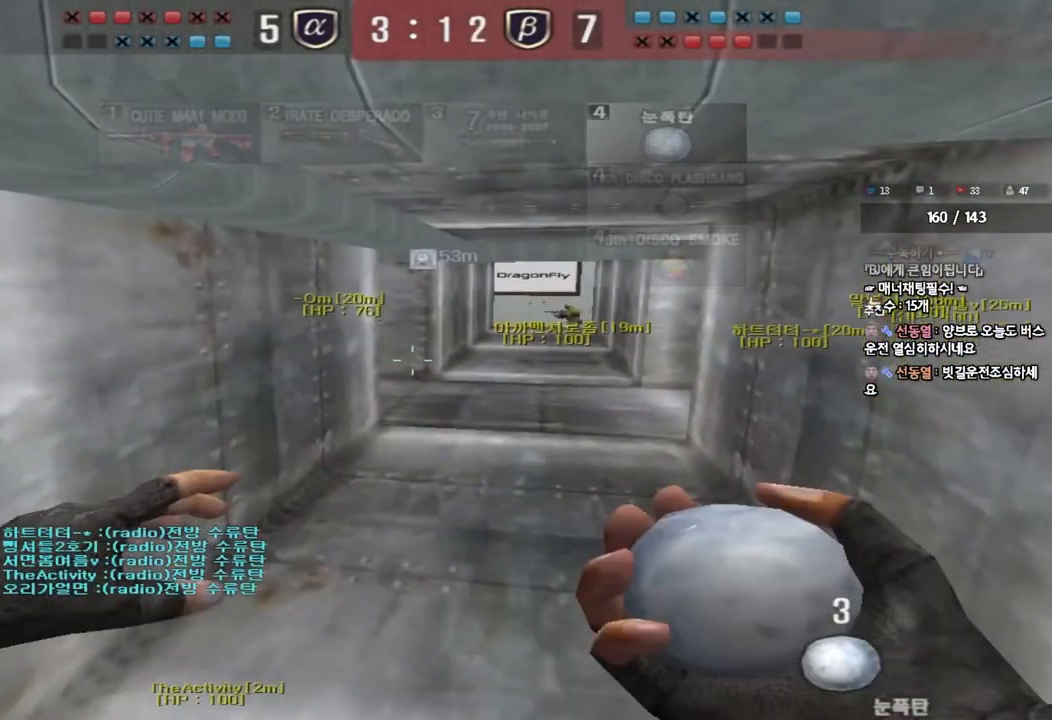
{"keys": [], "events": []}
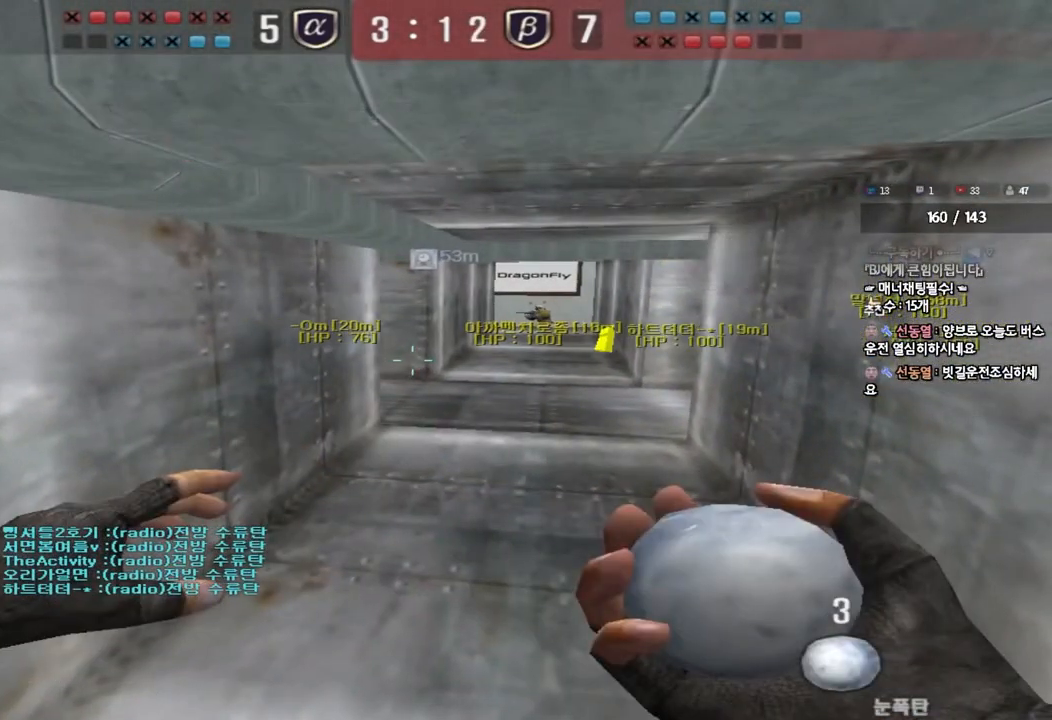
{"keys": [], "events": []}
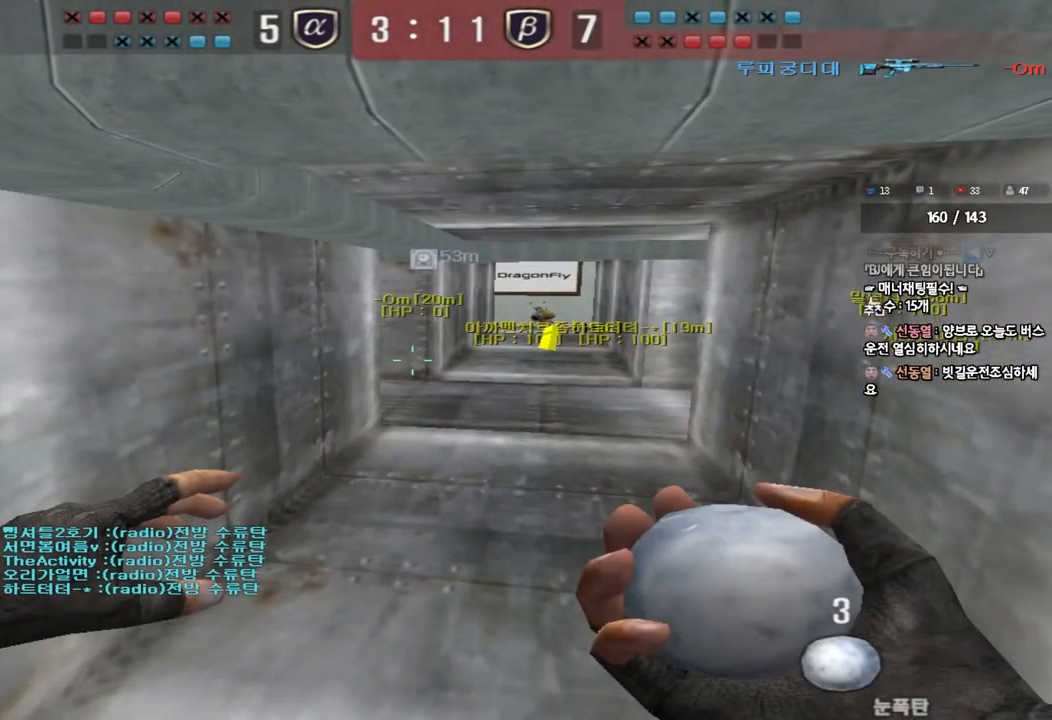
{"keys": ["d", "w"], "events": [[367, "w", "down"], [383, "d", "down"]]}
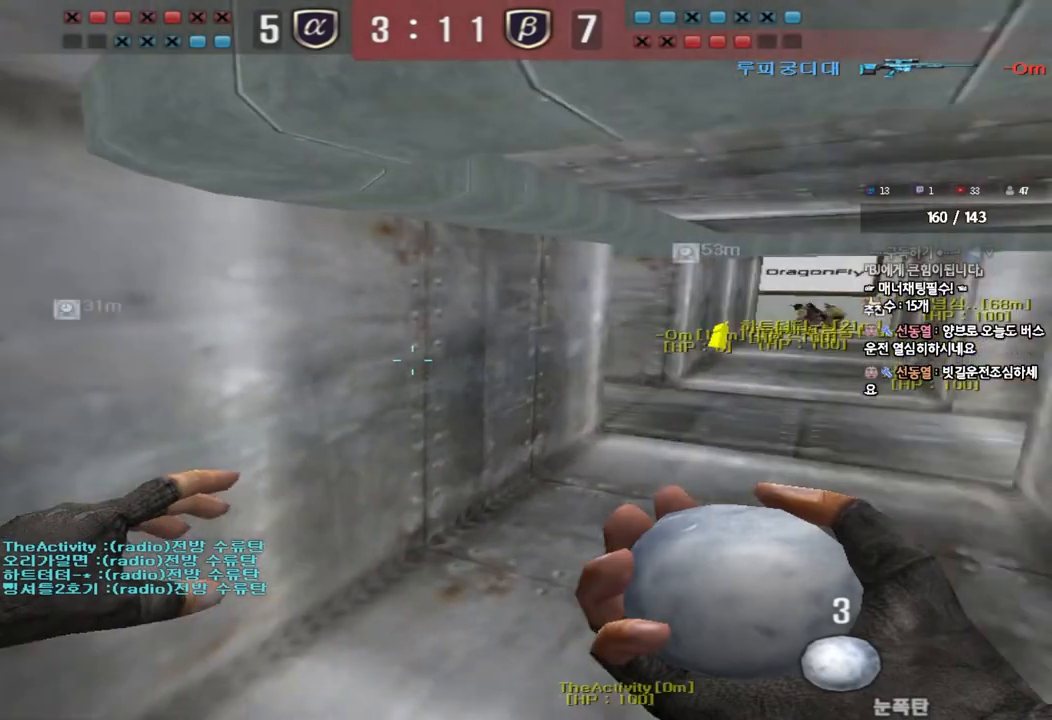
{"keys": ["ctrl"], "events": [[150, "ctrl", "down"], [150, "d", "up"], [167, "w", "up"], [233, "ctrl", "up"], [250, "d", "down"], [250, "w", "down"], [450, "ctrl", "down"], [450, "d", "up"], [467, "w", "up"]]}
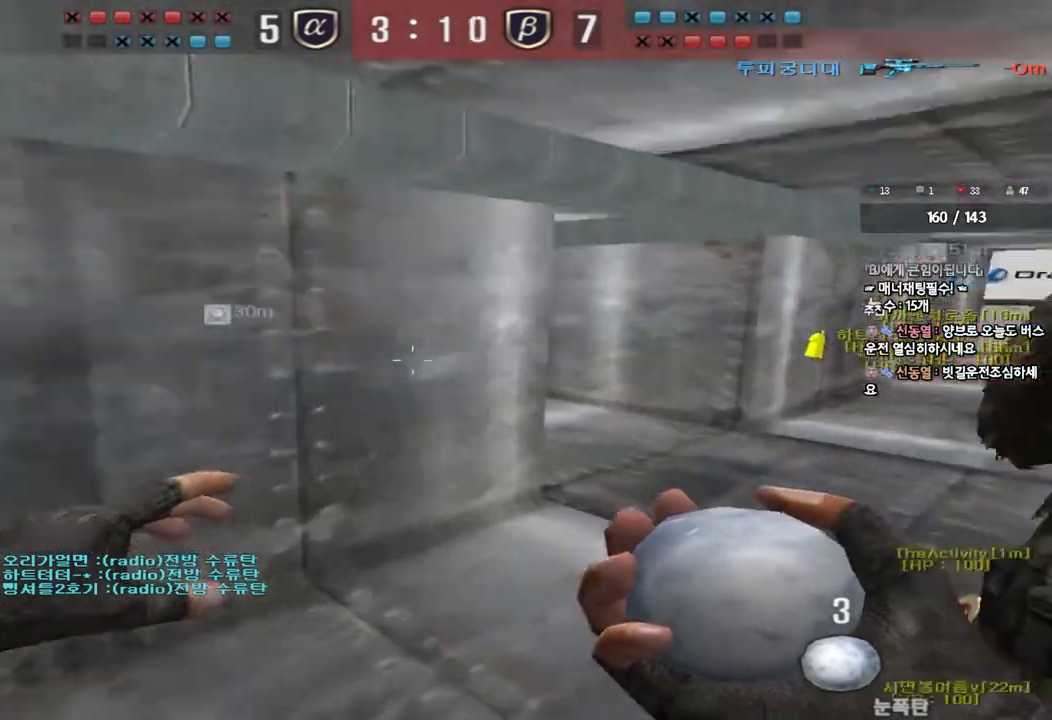
{"keys": ["d", "w"], "events": [[50, "ctrl", "up"], [50, "d", "down"], [50, "w", "down"], [283, "ctrl", "down"], [283, "d", "up"], [300, "w", "up"], [383, "ctrl", "up"], [383, "d", "down"], [383, "w", "down"]]}